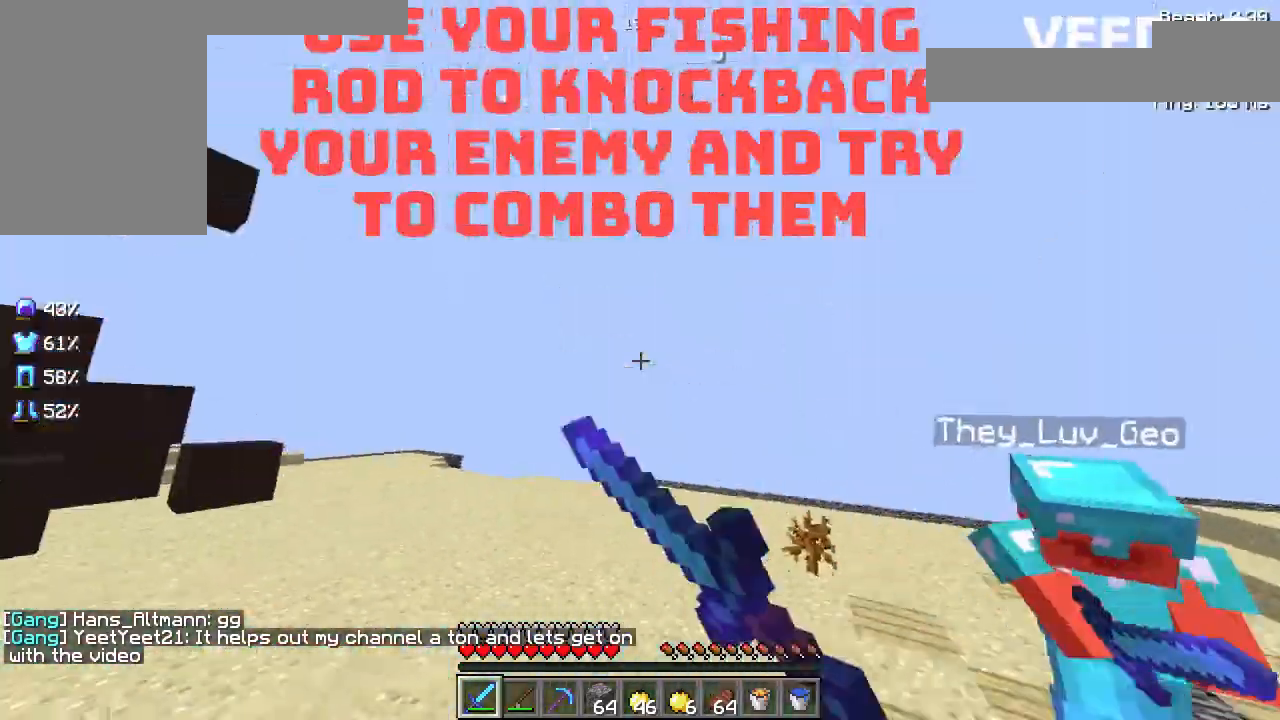
Gameplay with keyboard and mouse; each line is a JSON object with the keys held at the frame after it. "events" lists presses ("down") and releases ("up") of "a", "d", "s", "space" and "w" between this image and that frame as [ms after this image, input, new state], when the widget could be followed in between. No other keys are recorded. Mouse buttons are not recorded. Not read: mouse_move.
{"keys": ["d", "w"], "events": [[33, "a", "down"], [167, "a", "up"], [333, "d", "down"]]}
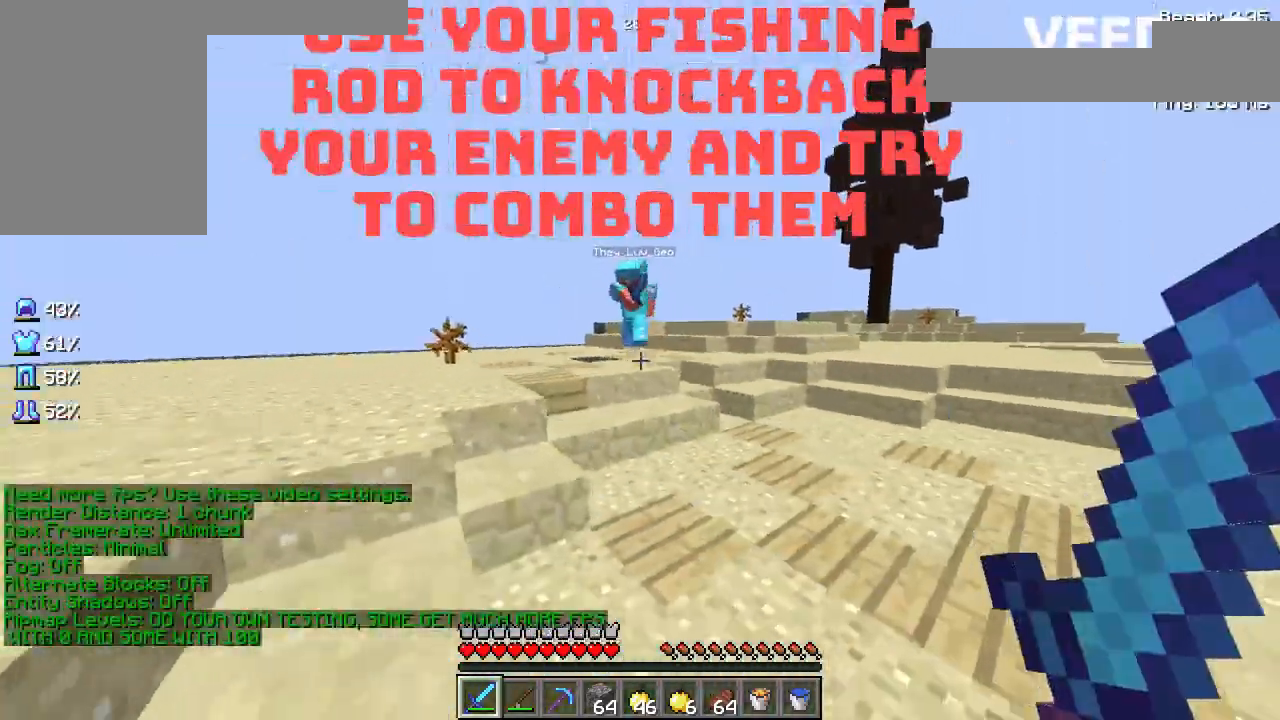
{"keys": ["w"], "events": [[433, "d", "up"]]}
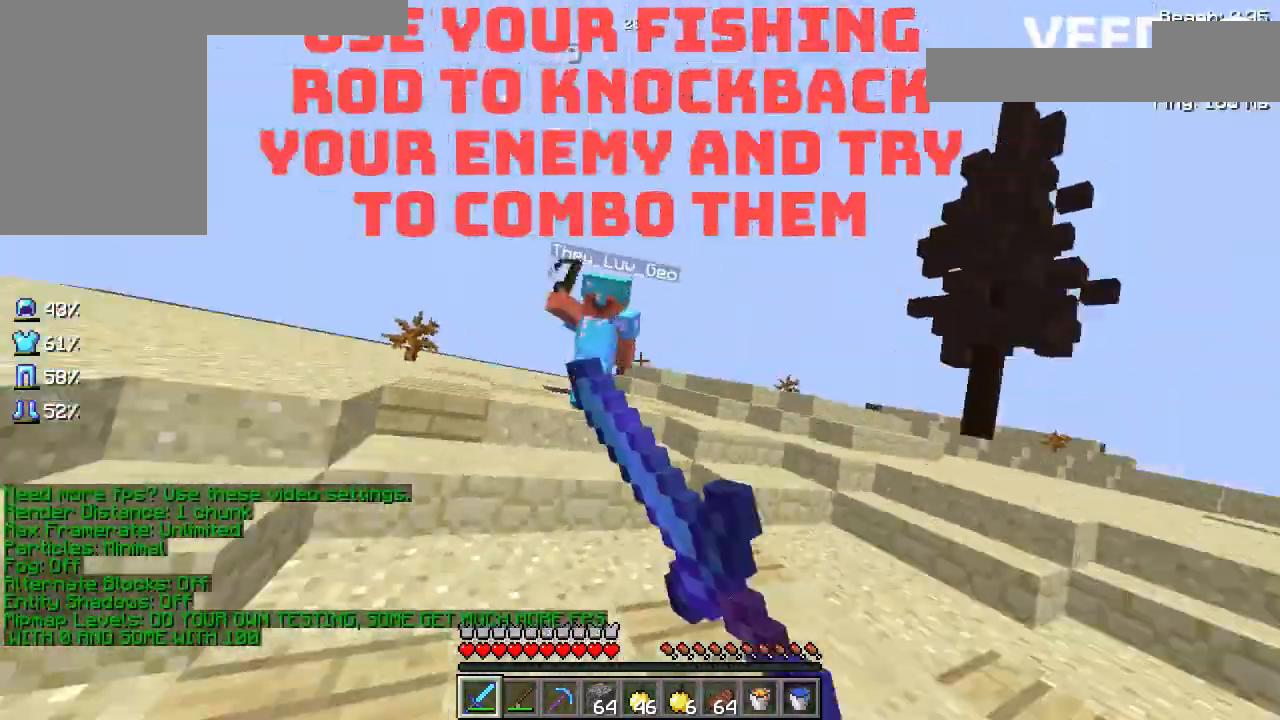
{"keys": ["w"], "events": [[100, "a", "down"], [233, "w", "up"], [400, "w", "down"], [433, "a", "up"]]}
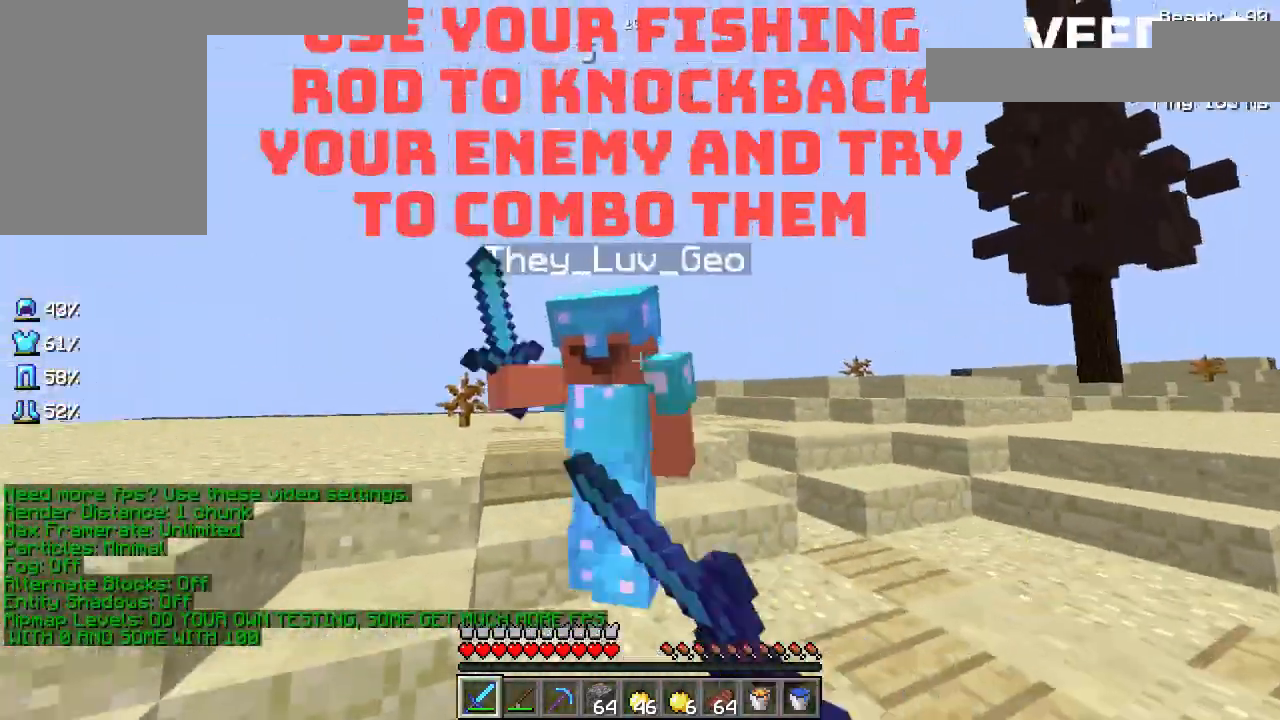
{"keys": ["w"], "events": [[100, "d", "down"], [500, "d", "up"]]}
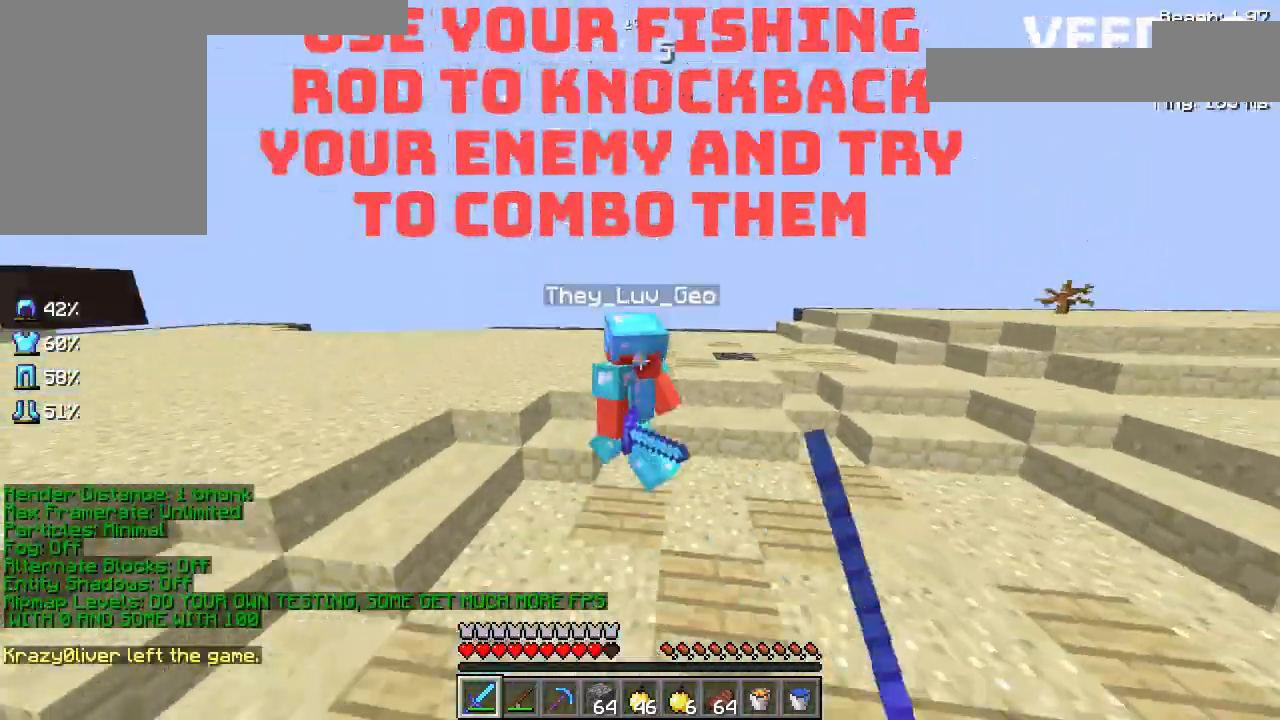
{"keys": ["d", "w"], "events": [[167, "a", "down"], [367, "a", "up"], [467, "d", "down"]]}
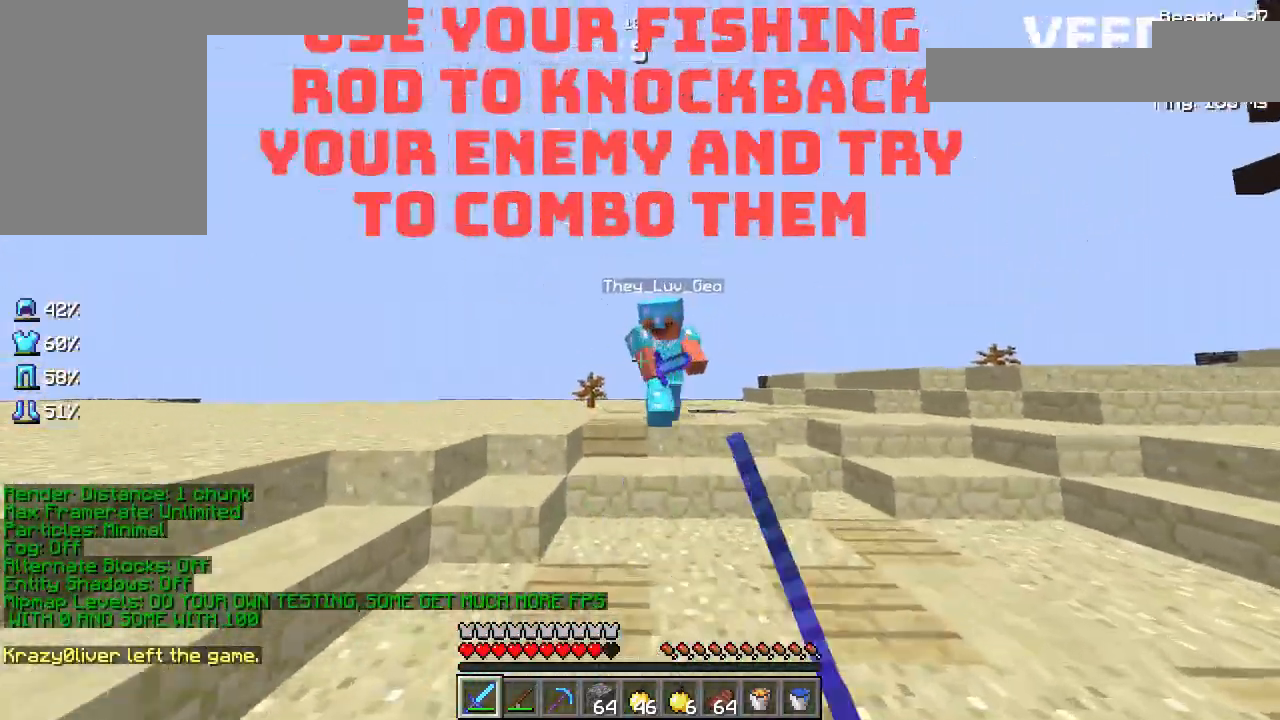
{"keys": ["a", "w"], "events": [[233, "w", "up"], [333, "d", "up"], [333, "w", "down"], [467, "a", "down"]]}
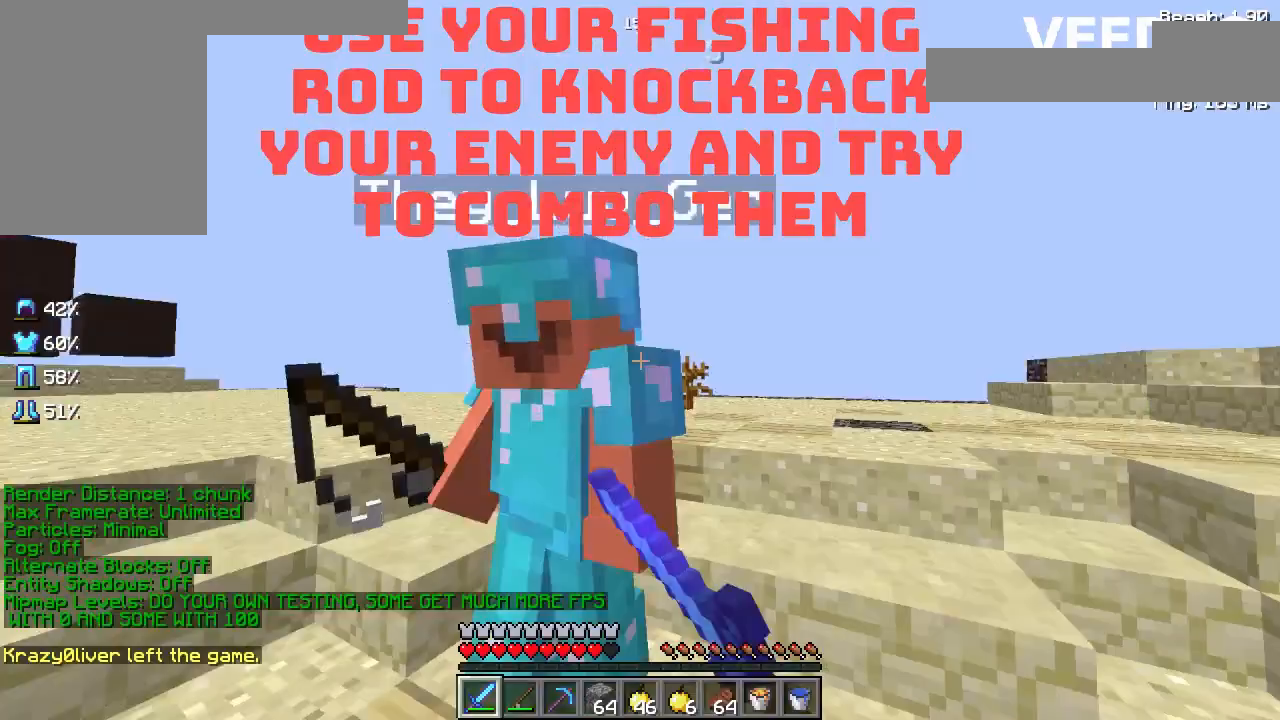
{"keys": ["a", "w"], "events": []}
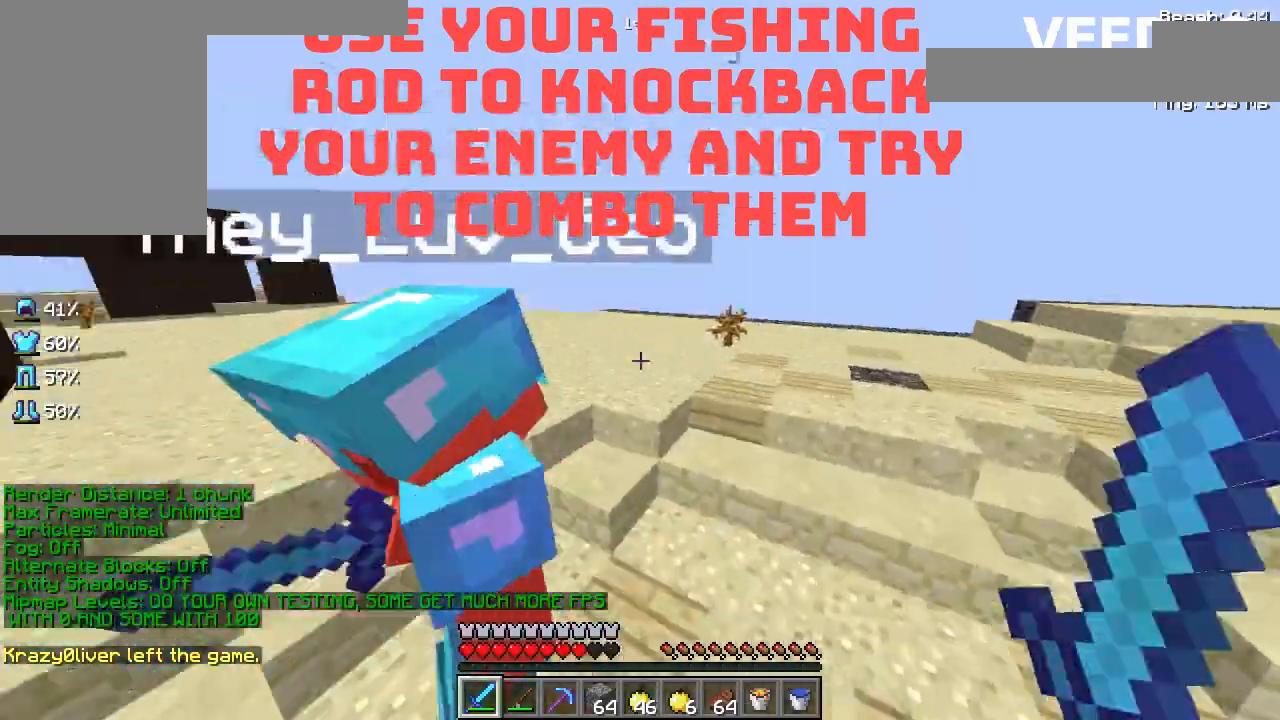
{"keys": ["a", "w"], "events": []}
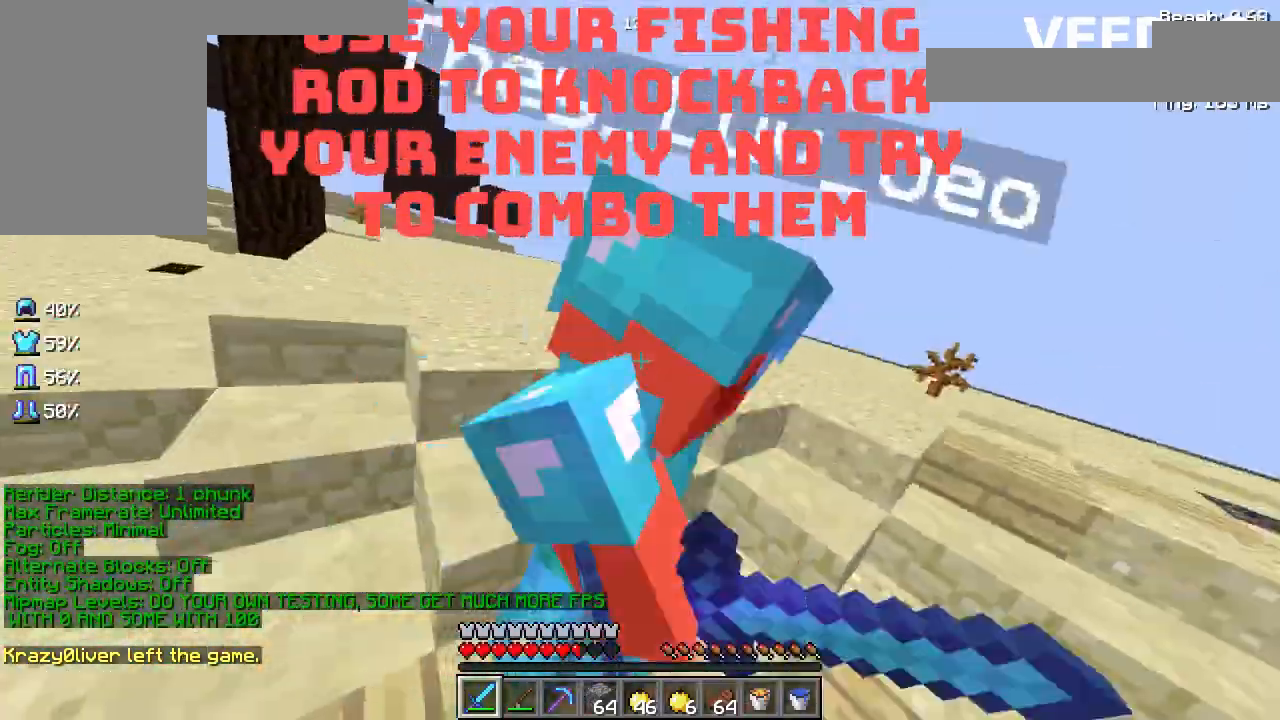
{"keys": ["a", "w"], "events": []}
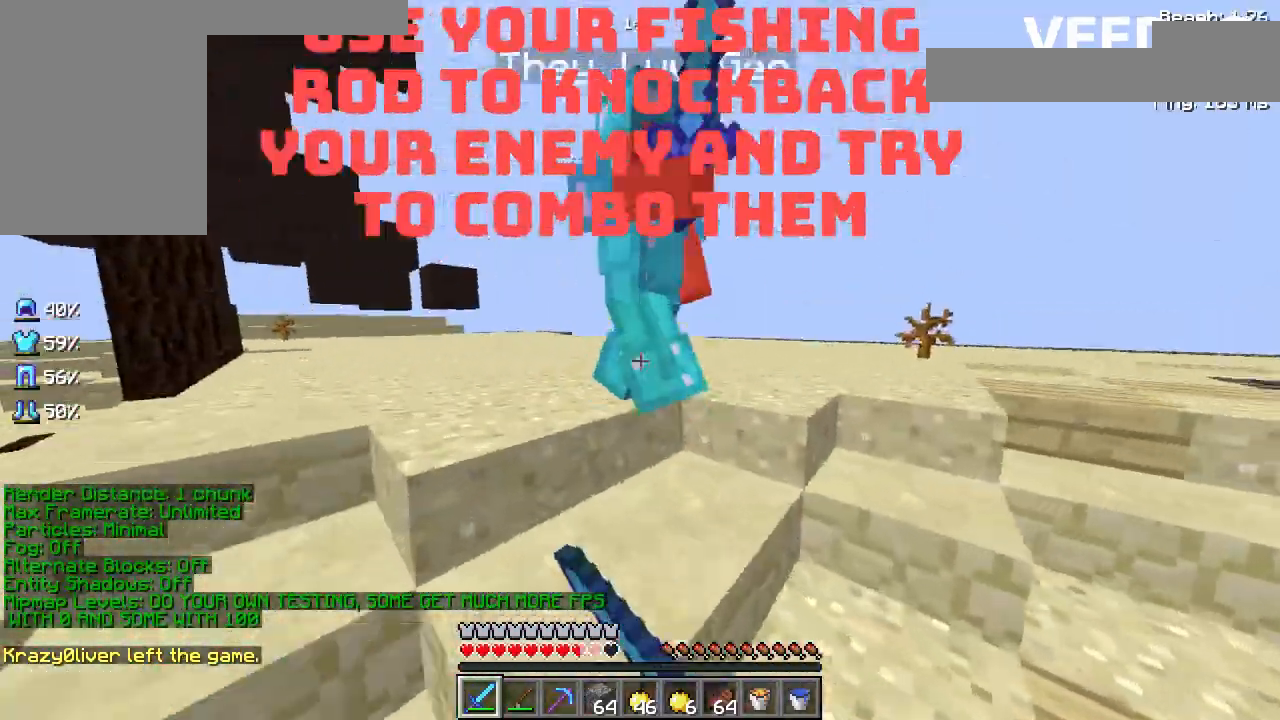
{"keys": ["a", "w"], "events": []}
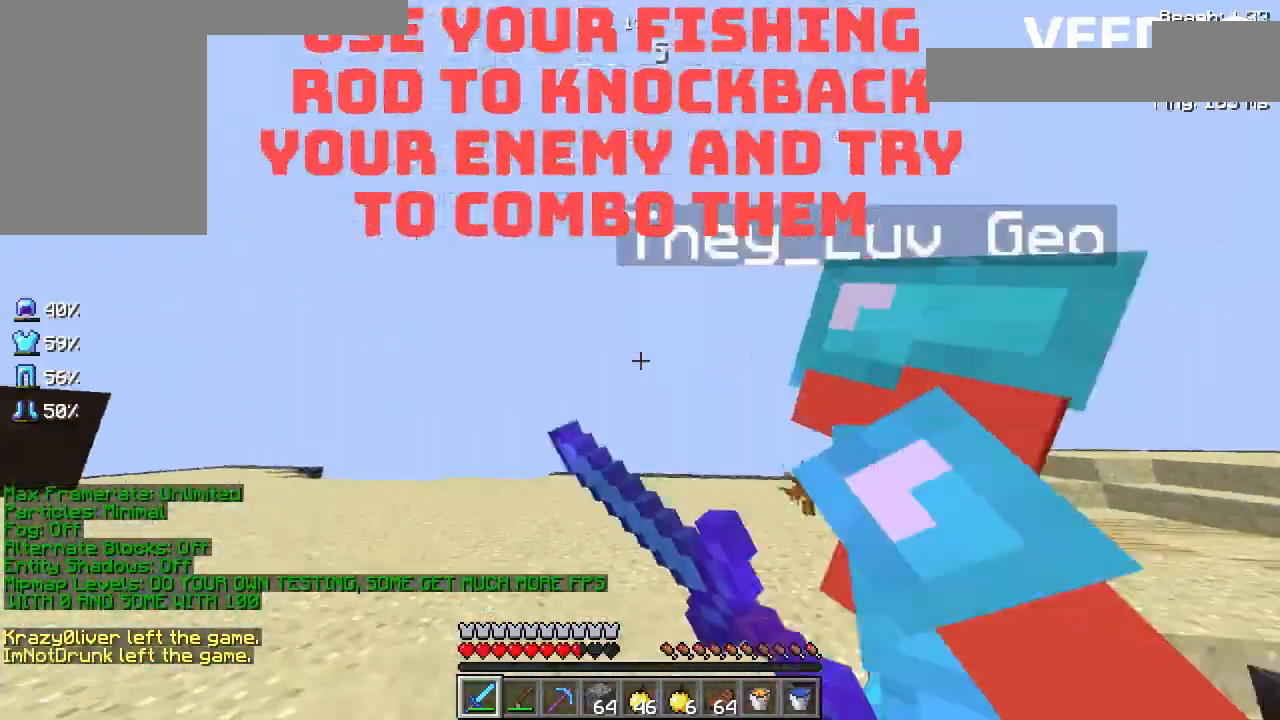
{"keys": ["w"]}
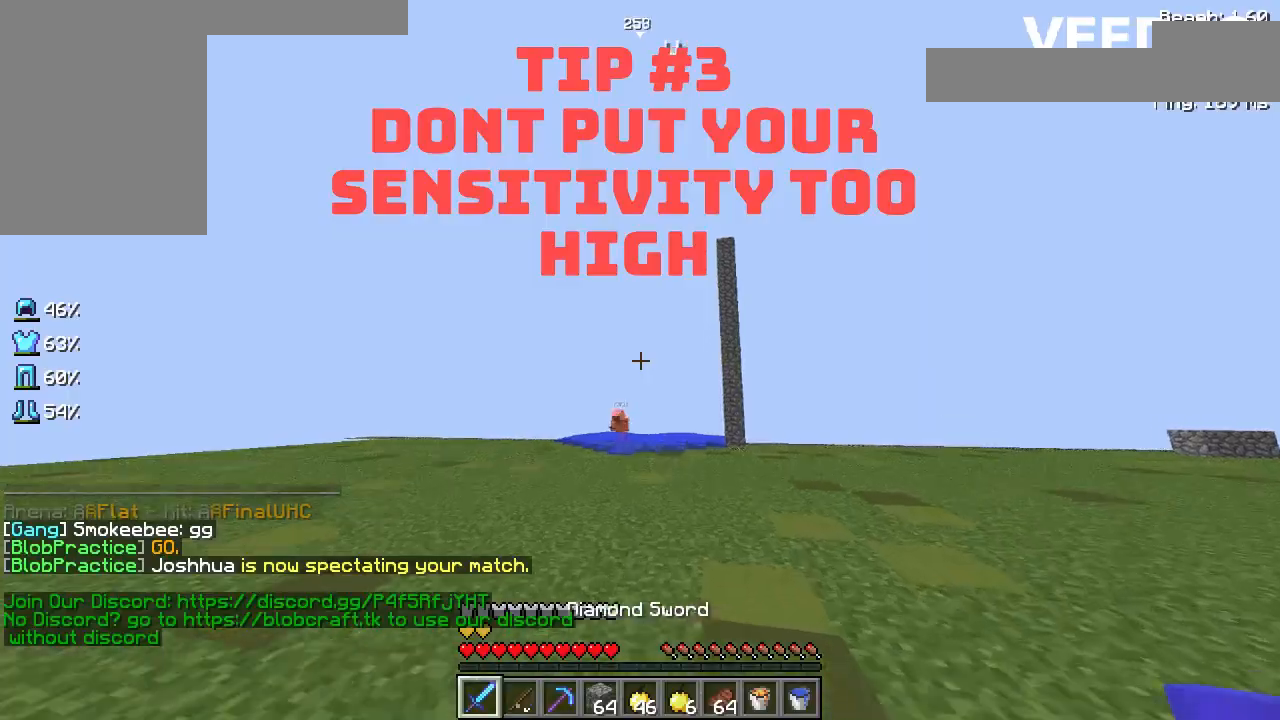
{"keys": ["w"], "events": [[67, "space", "down"], [267, "space", "up"]]}
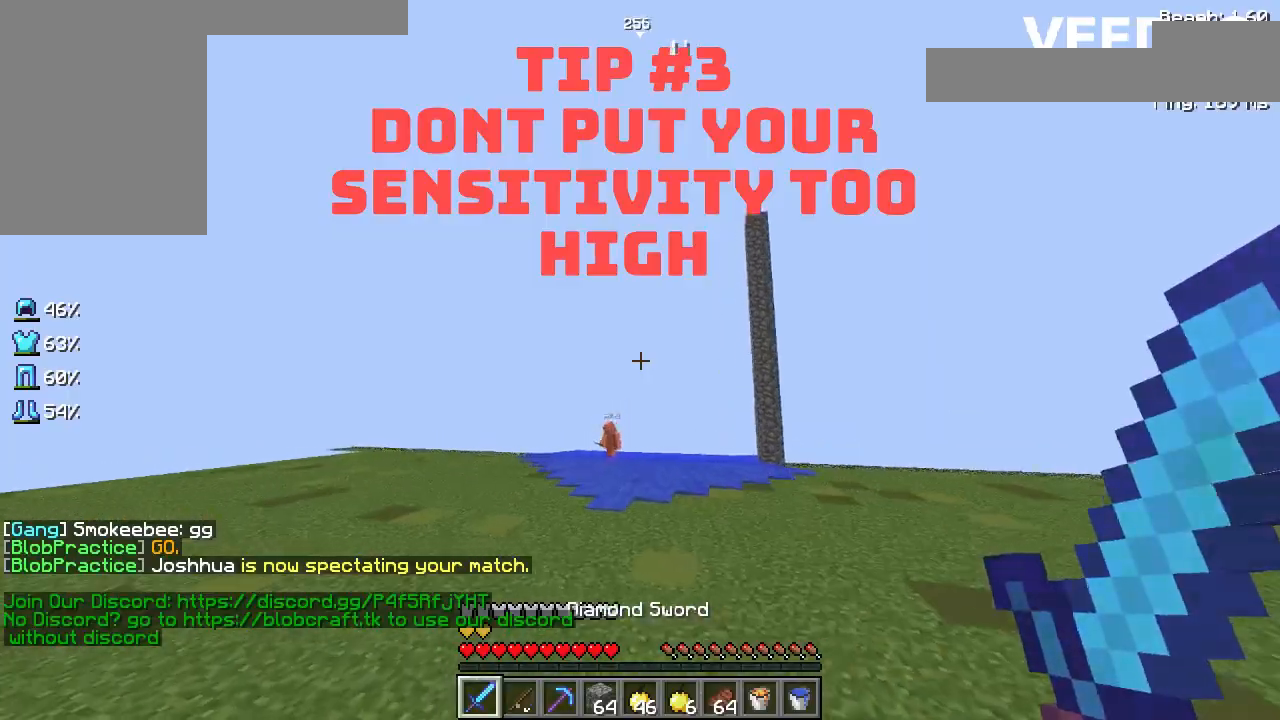
{"keys": ["s"], "events": [[333, "s", "down"], [333, "w", "up"]]}
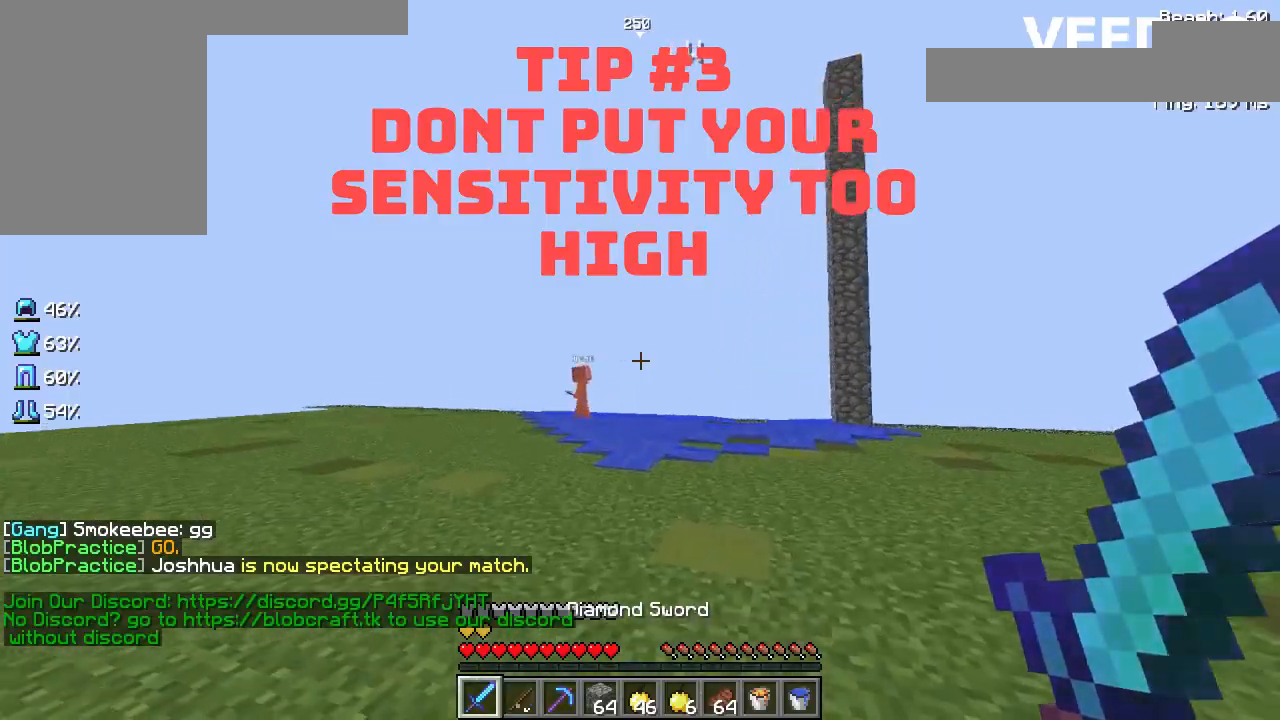
{"keys": ["w"], "events": [[300, "s", "up"], [300, "w", "down"]]}
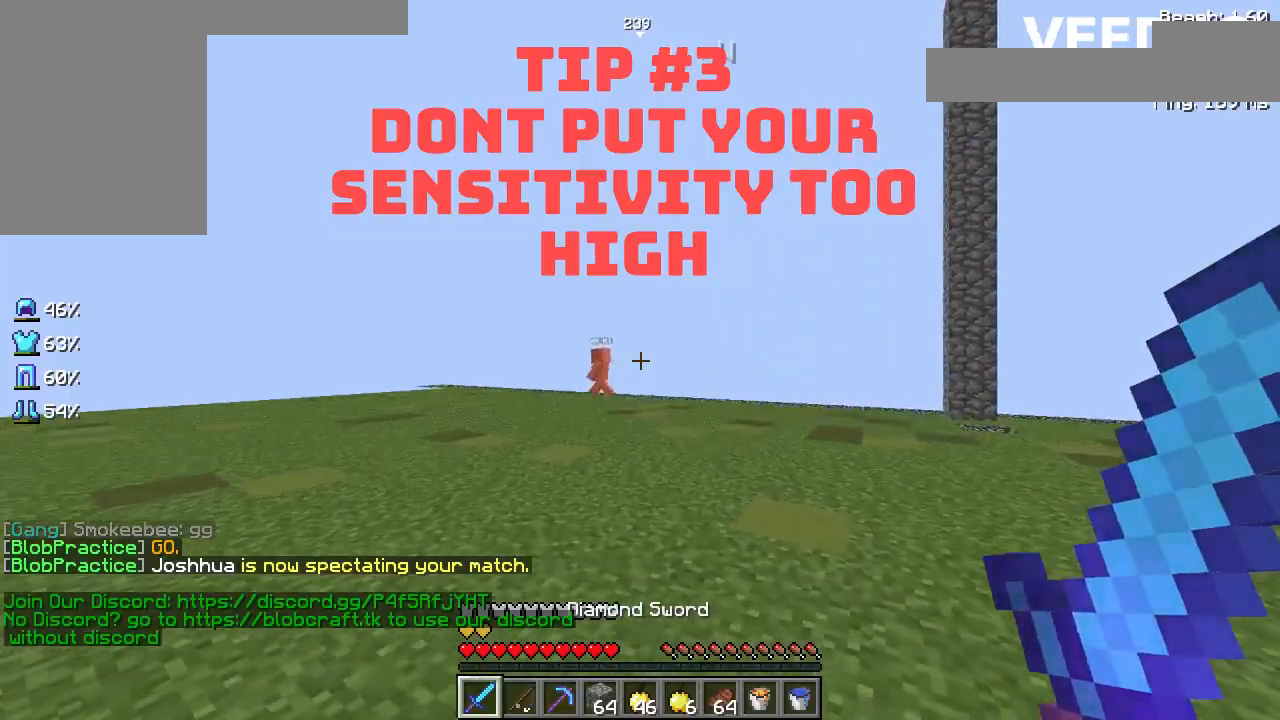
{"keys": ["space", "w"], "events": [[300, "space", "down"]]}
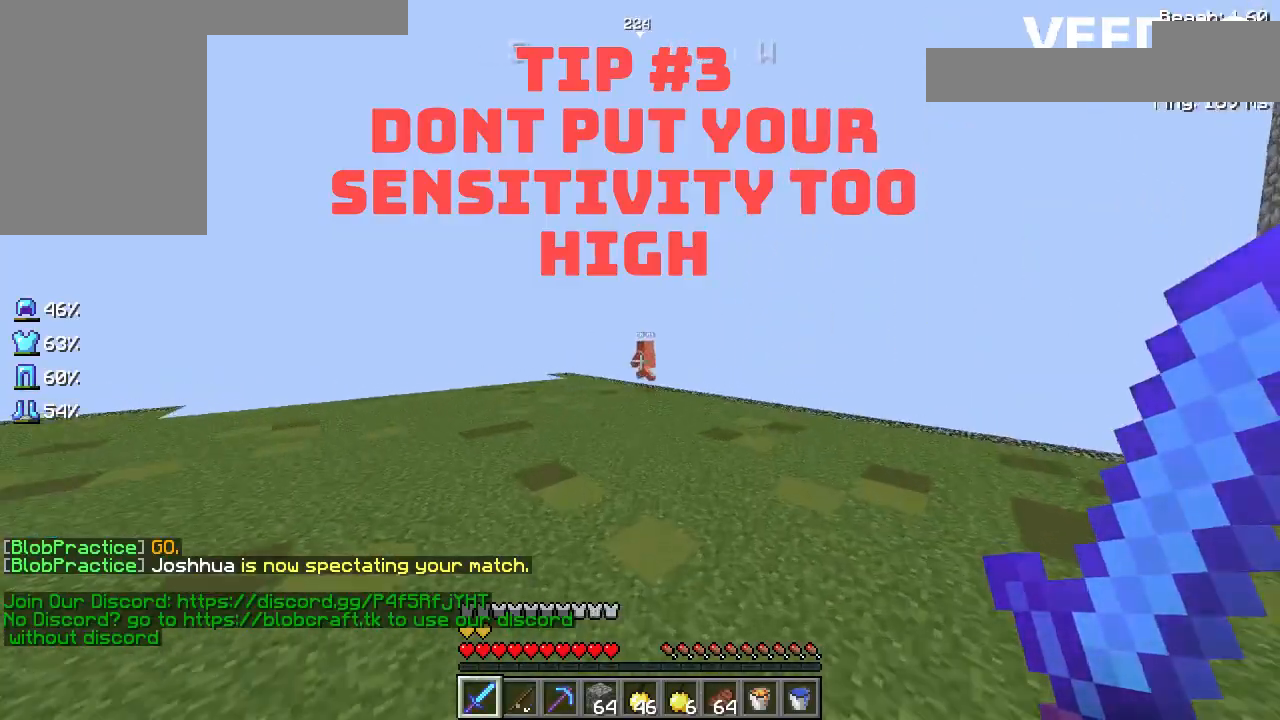
{"keys": ["space", "w"], "events": []}
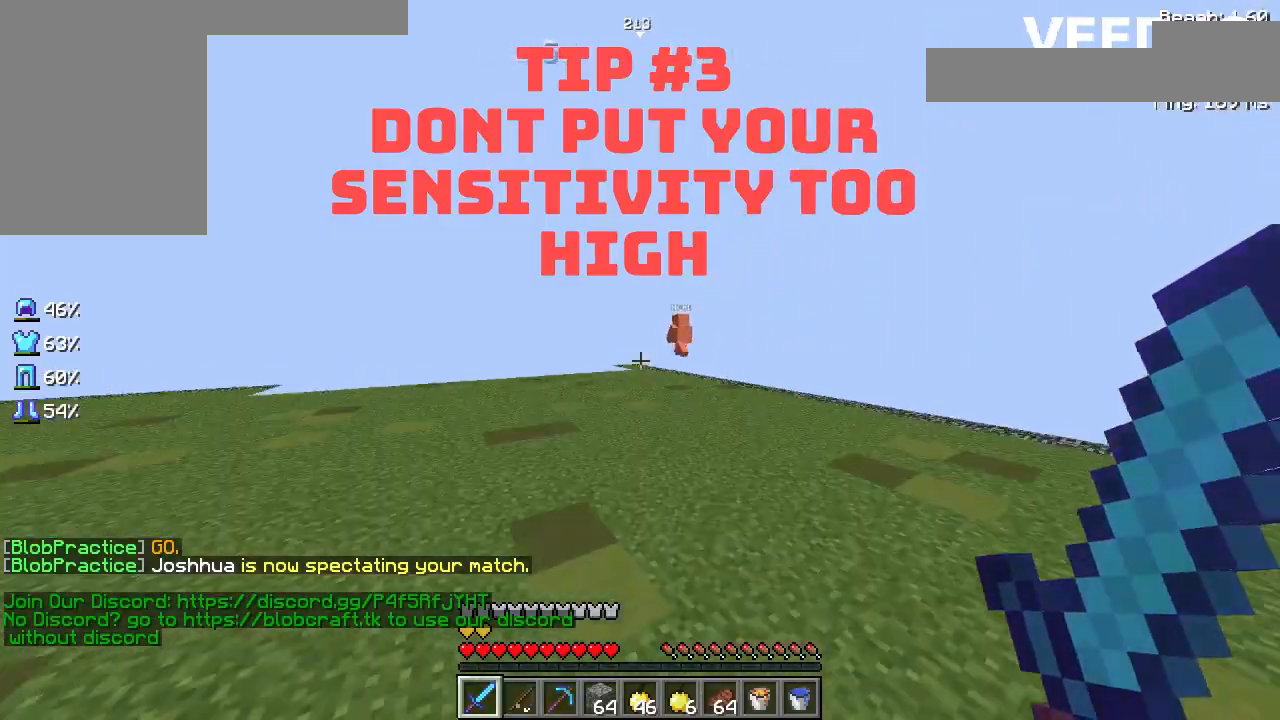
{"keys": ["space", "w"], "events": []}
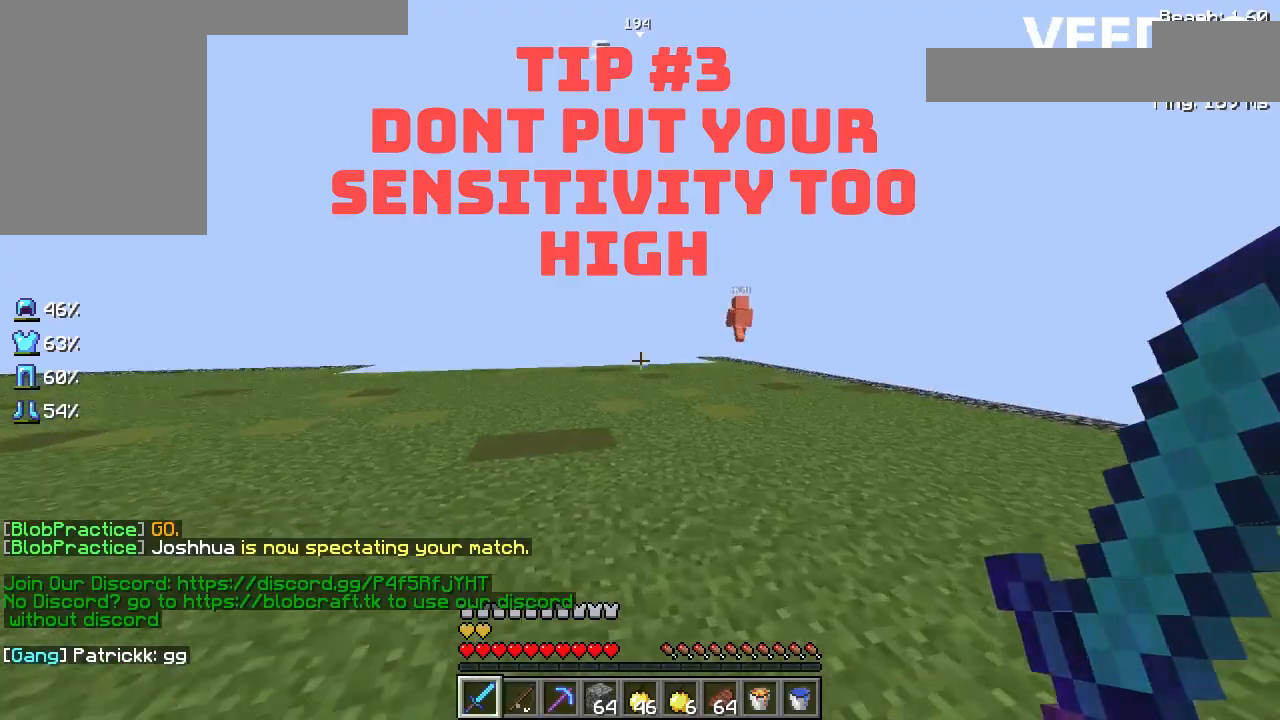
{"keys": ["space", "w"], "events": []}
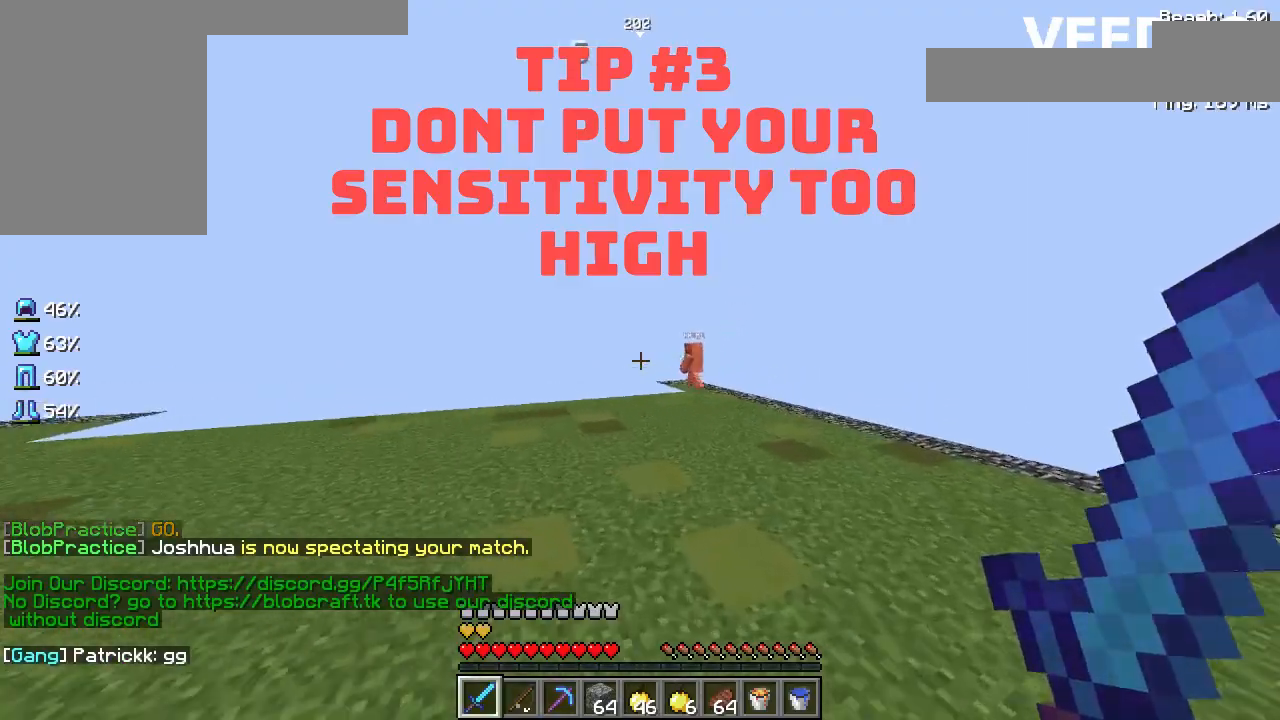
{"keys": ["w"], "events": [[333, "space", "up"]]}
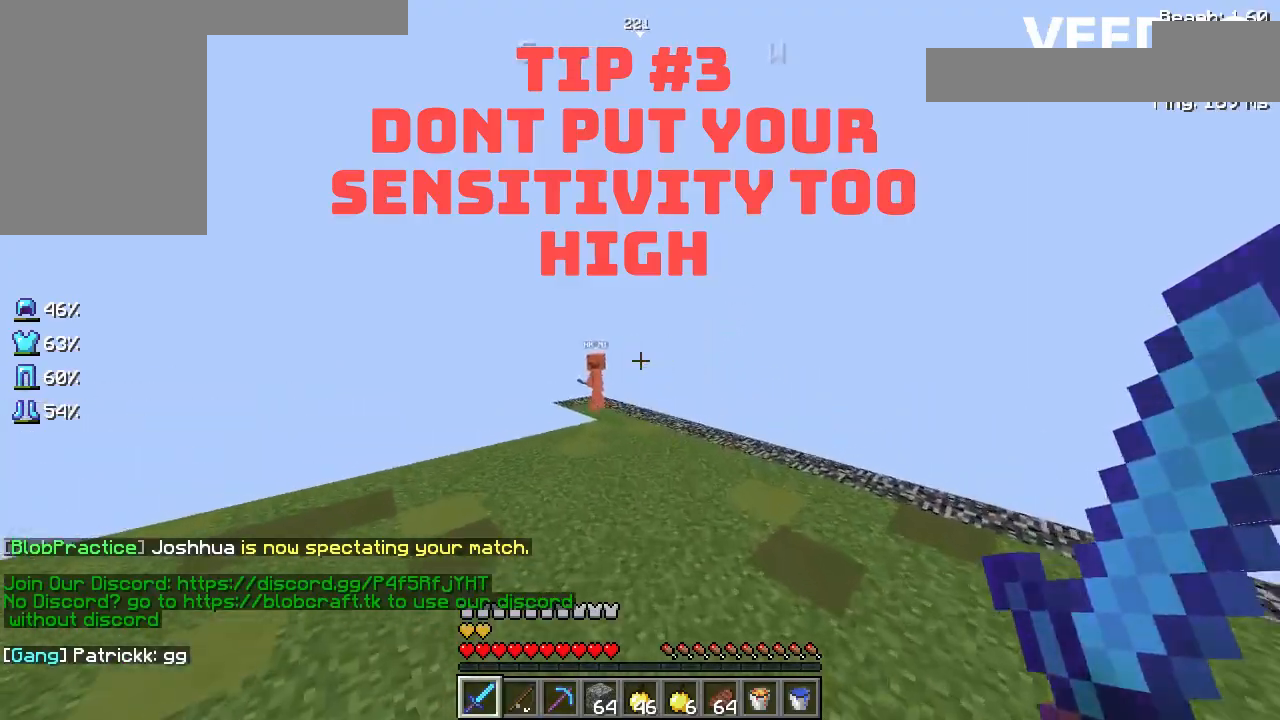
{"keys": ["w"], "events": []}
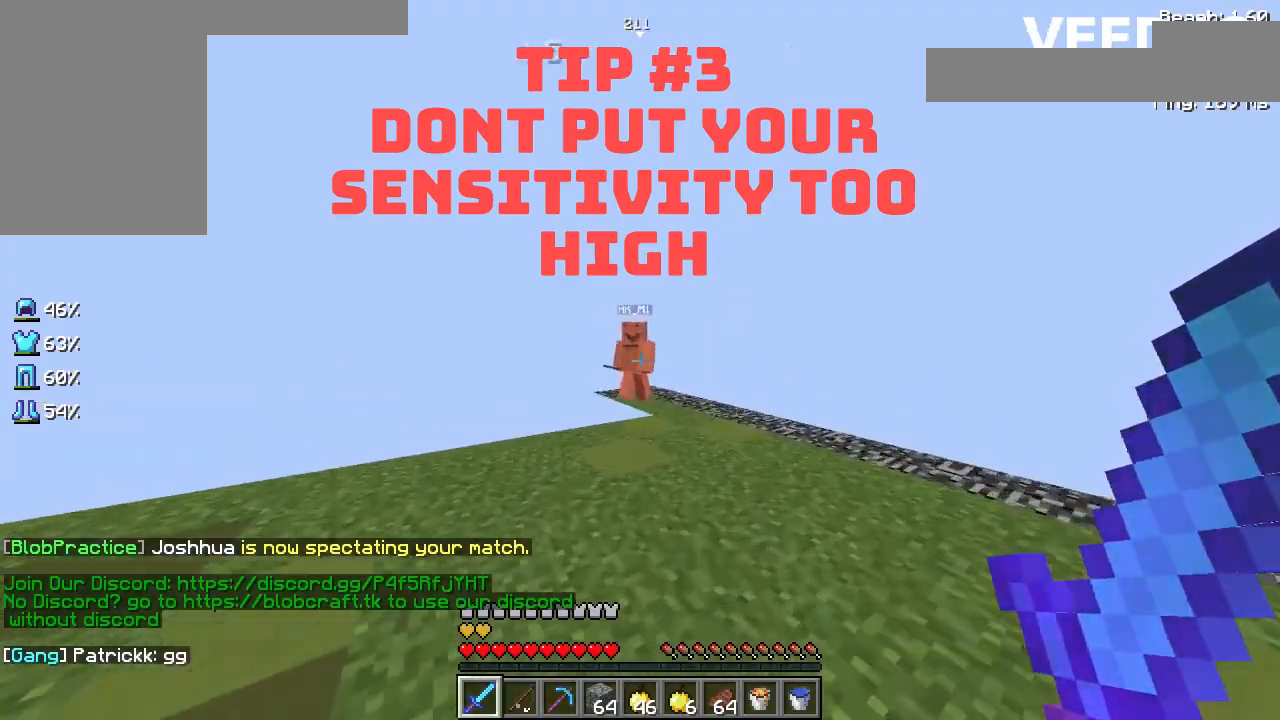
{"keys": ["s", "w"], "events": [[500, "s", "down"]]}
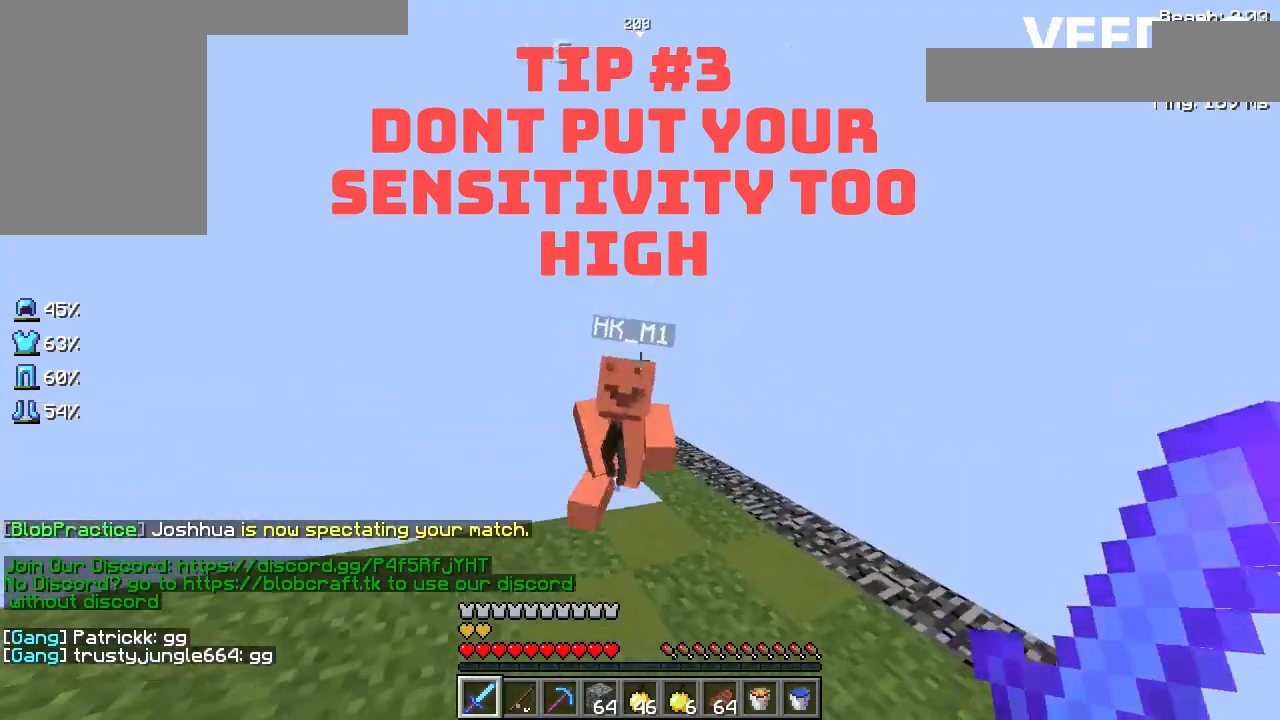
{"keys": ["a", "w"], "events": [[67, "w", "up"], [267, "w", "down"], [367, "s", "up"], [467, "a", "down"]]}
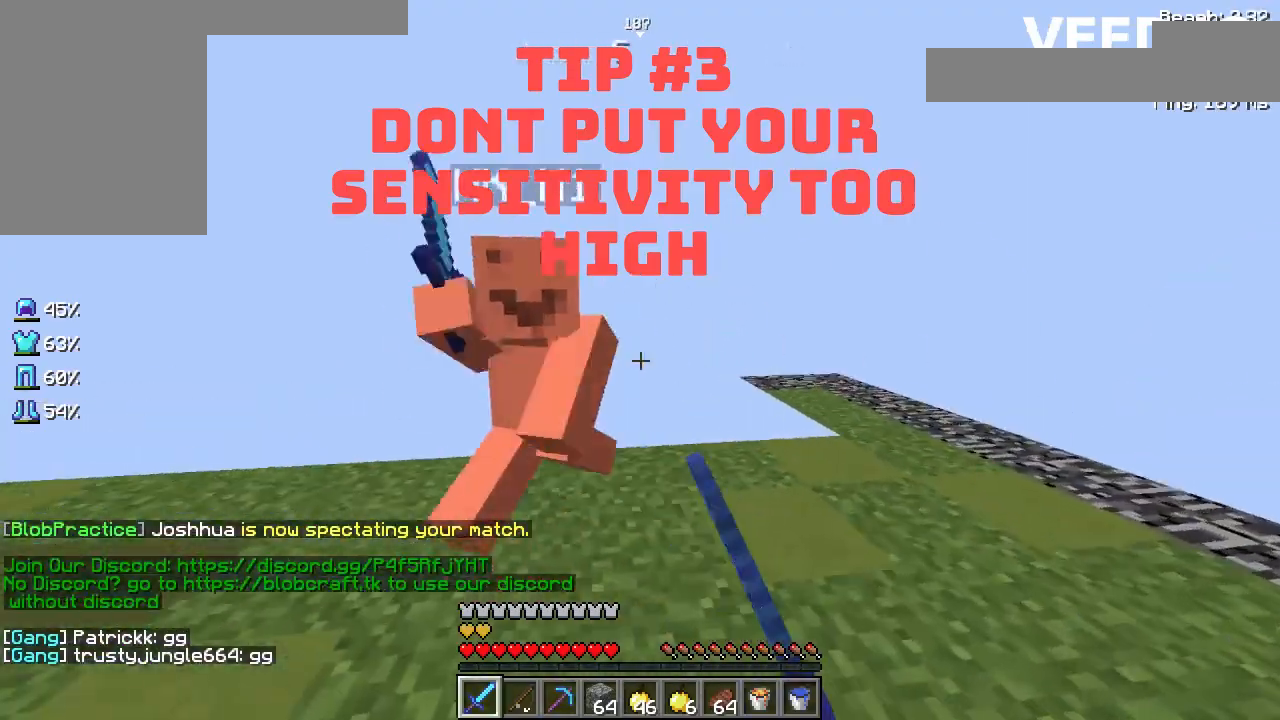
{"keys": ["w"], "events": [[133, "w", "up"], [367, "w", "down"], [467, "a", "up"]]}
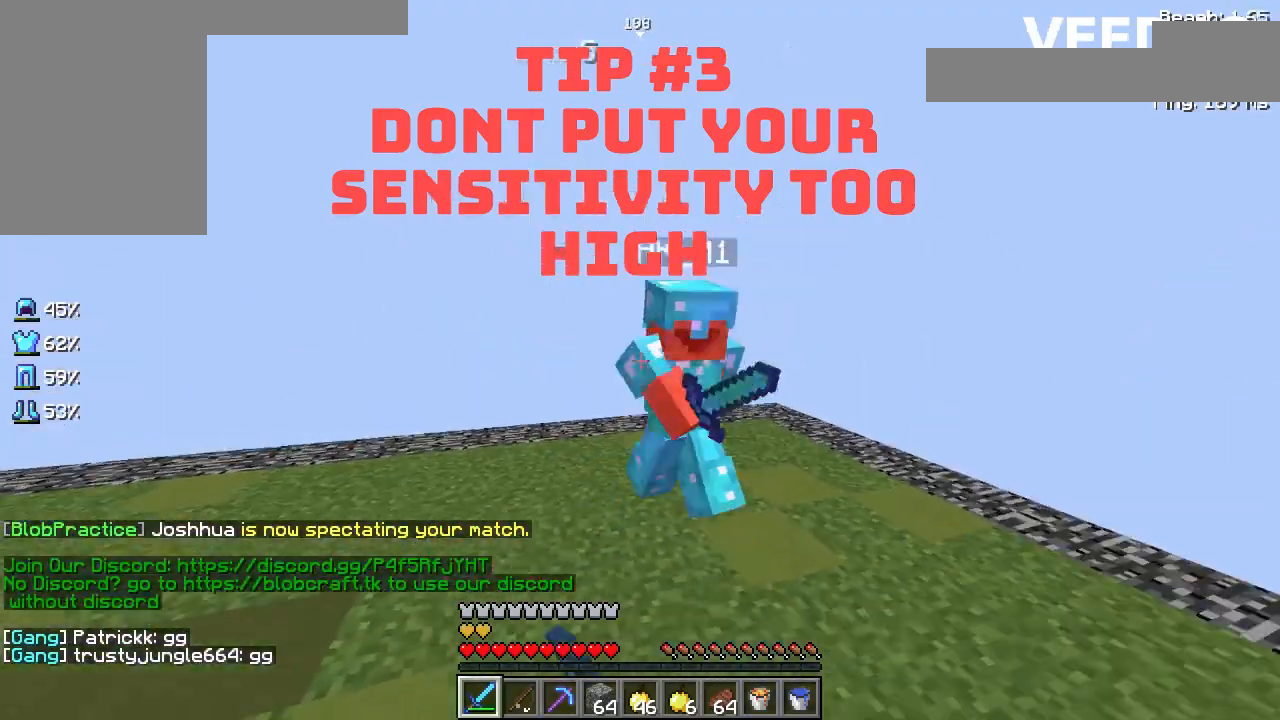
{"keys": ["w"], "events": []}
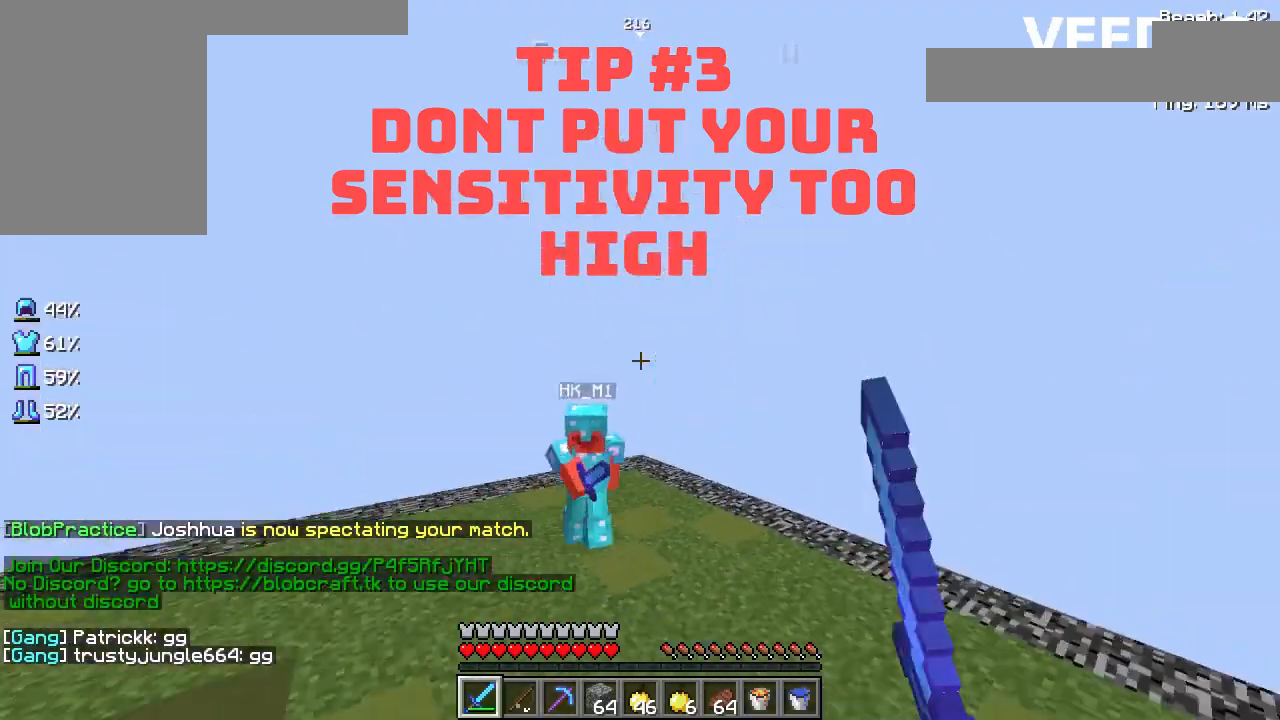
{"keys": ["d", "w"], "events": [[400, "d", "down"]]}
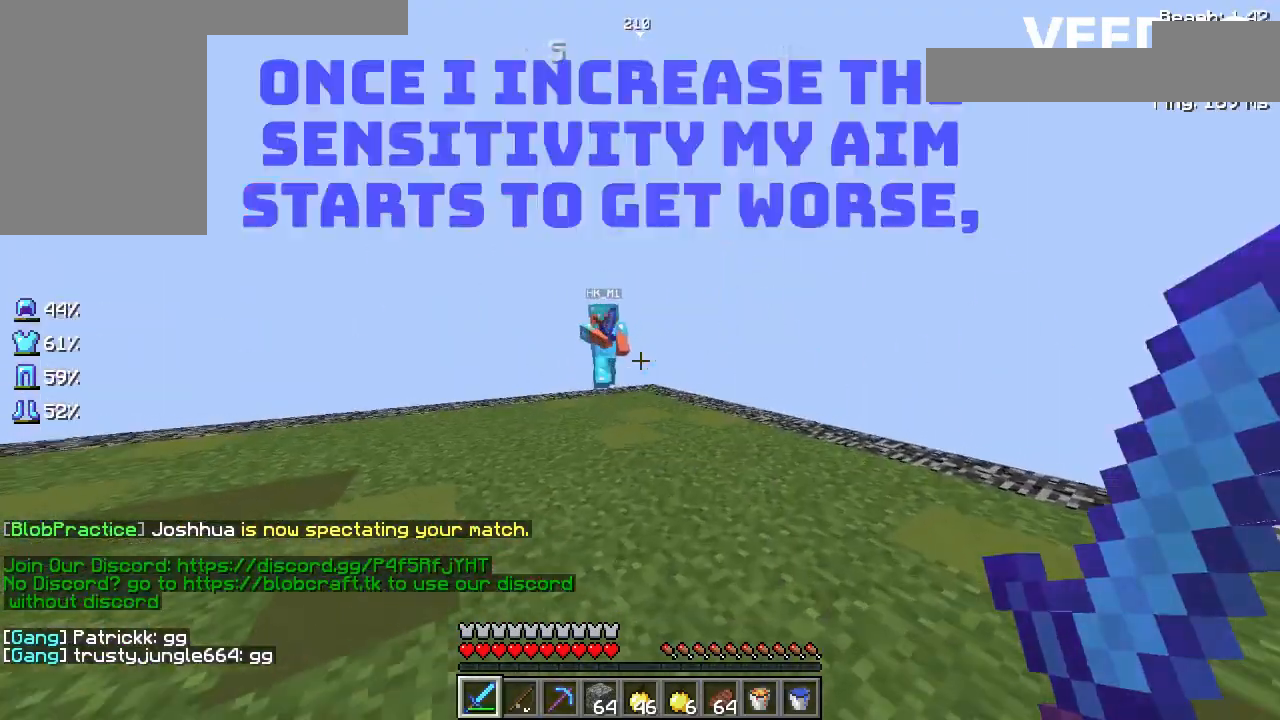
{"keys": ["a", "w"], "events": [[367, "d", "up"], [500, "a", "down"]]}